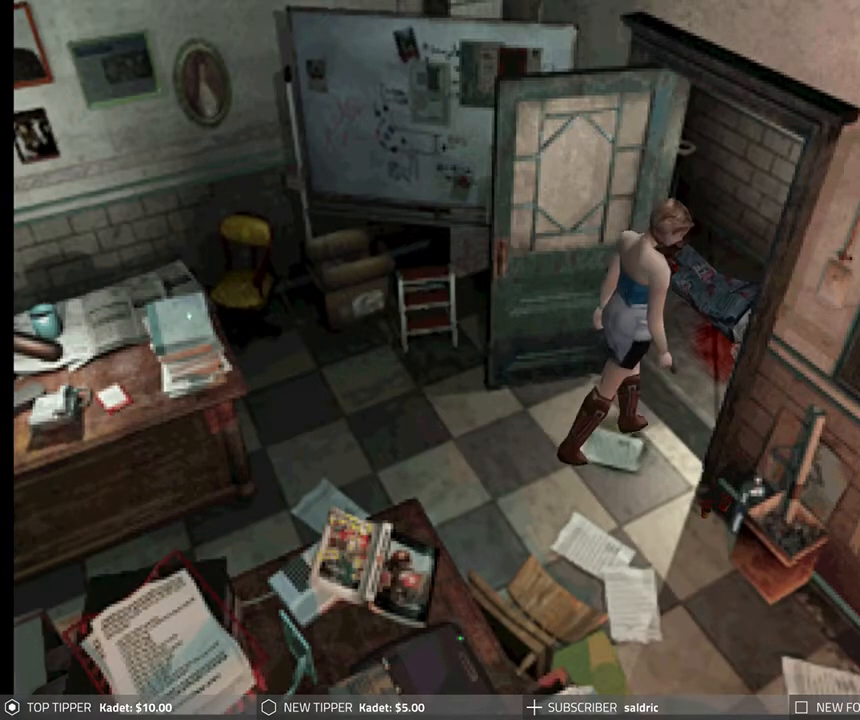
Gameplay with a controller (PlayStation layout); each line is a JSON object with the inputs held at the frame after it. "events" lists button and stick changes between this image and that frame as [ms after this image, input, new state], when the widget could be followed in between. Not read: right_stick.
{"buttons": ["DPAD_DOWN"], "left_stick": "center", "events": [[33, "DPAD_LEFT", "up"]]}
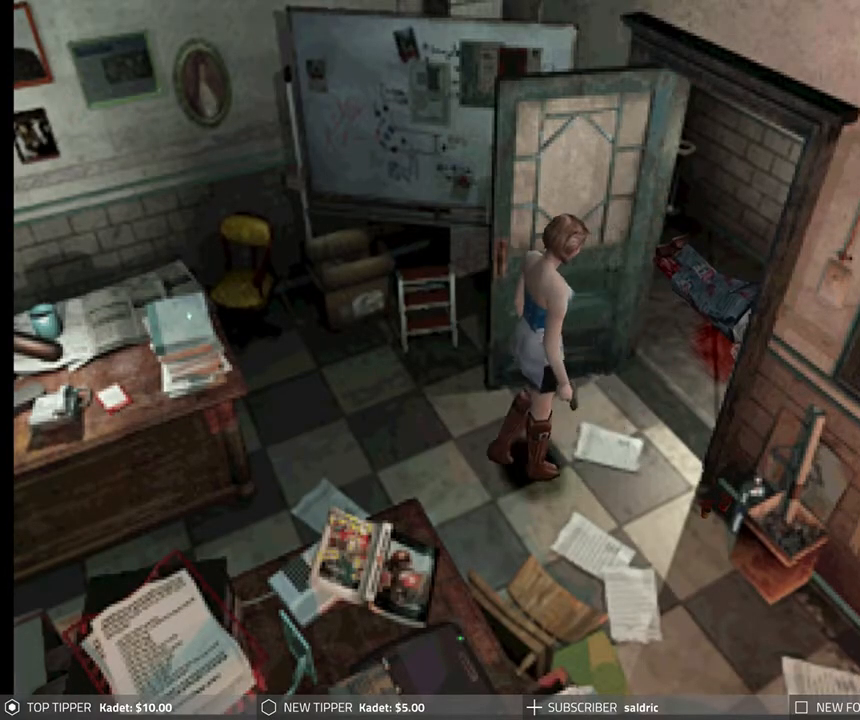
{"buttons": ["DPAD_DOWN"], "left_stick": "center", "events": []}
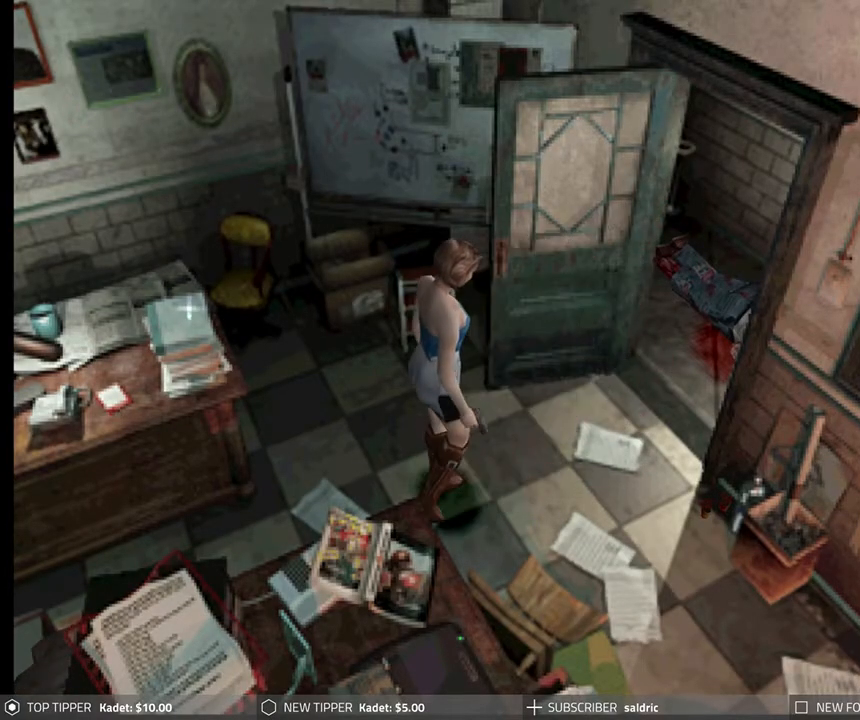
{"buttons": [], "left_stick": "center", "events": [[67, "DPAD_DOWN", "up"]]}
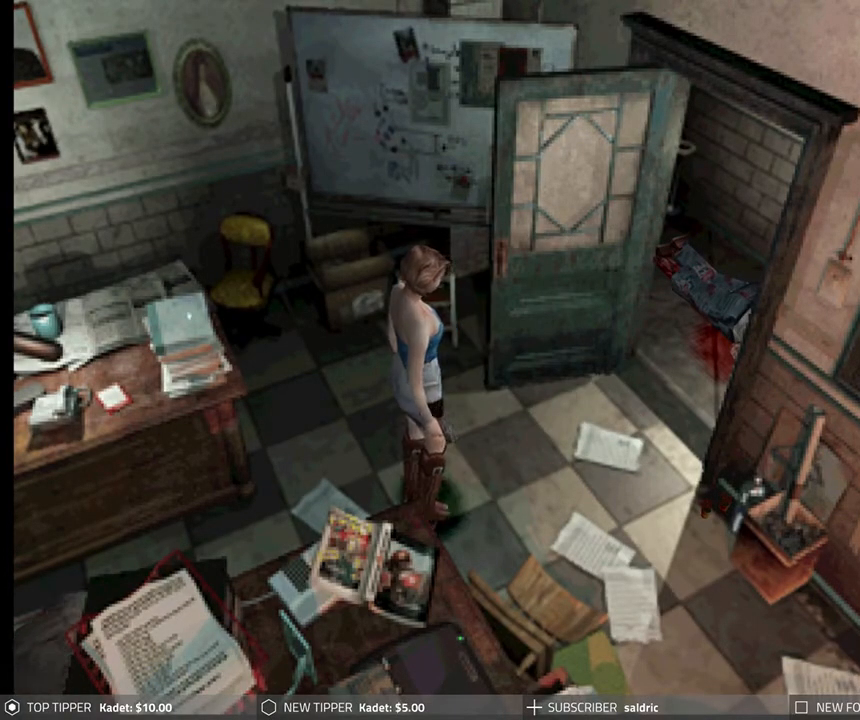
{"buttons": ["DPAD_RIGHT"], "left_stick": "center", "events": [[50, "DPAD_RIGHT", "down"]]}
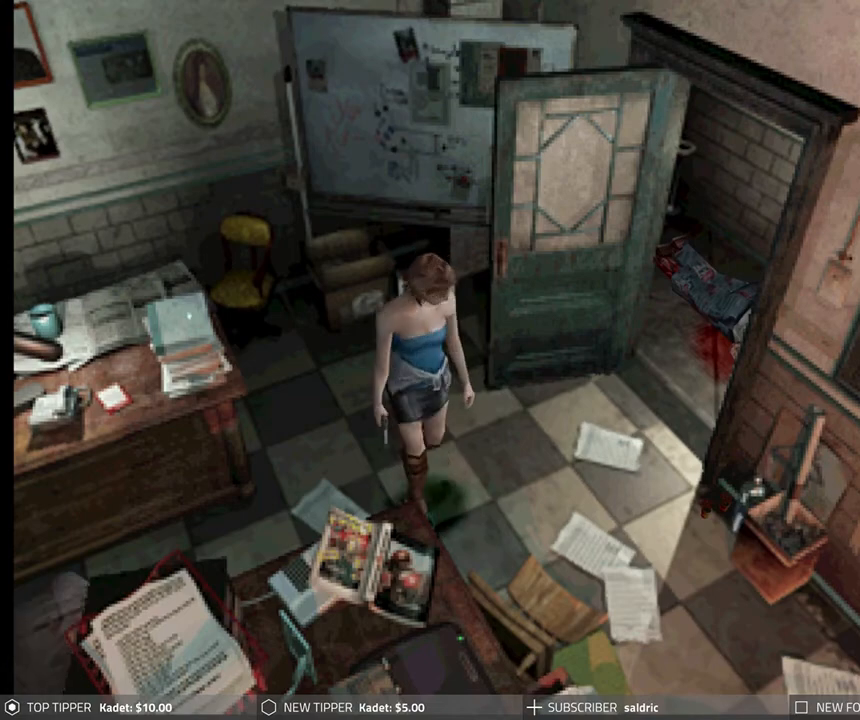
{"buttons": ["DPAD_DOWN"], "left_stick": "center", "events": [[267, "DPAD_DOWN", "down"], [367, "DPAD_RIGHT", "up"]]}
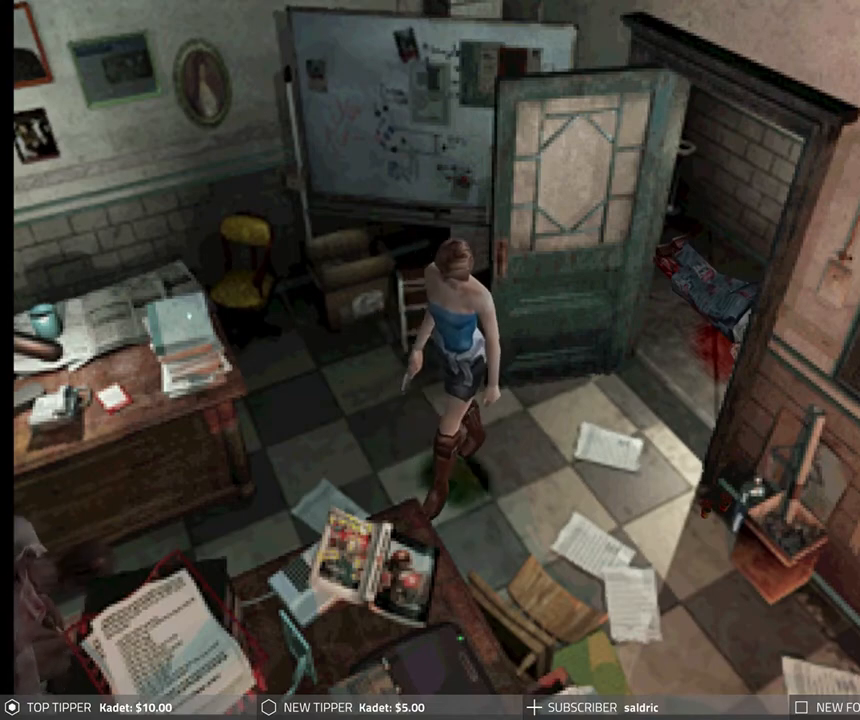
{"buttons": ["R1"], "left_stick": "center", "events": [[267, "DPAD_DOWN", "up"], [283, "R1", "down"]]}
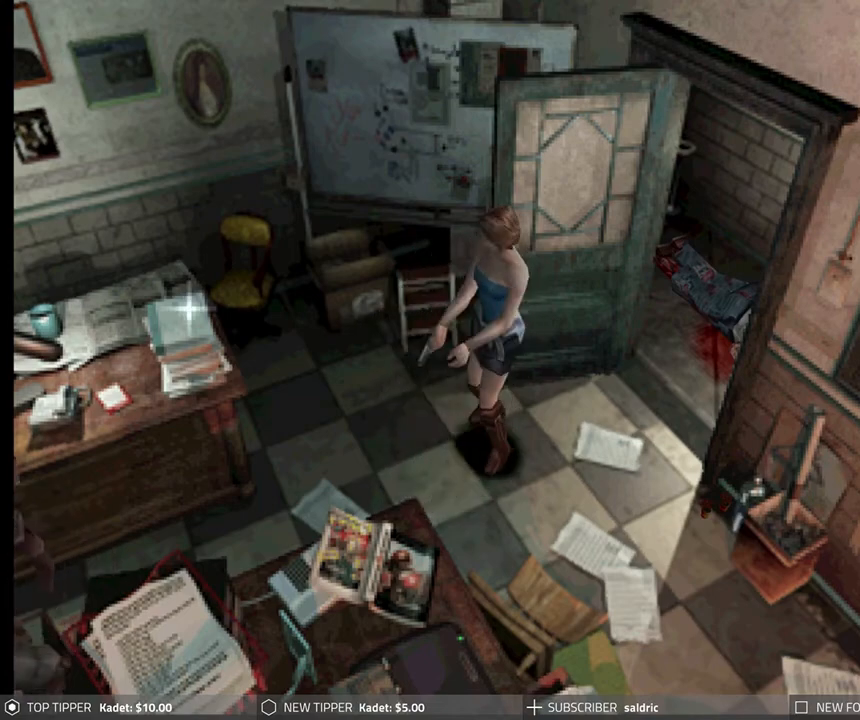
{"buttons": ["R1"], "left_stick": "center", "events": [[33, "CROSS", "down"], [167, "CROSS", "up"], [233, "CROSS", "down"], [283, "CROSS", "up"], [350, "CROSS", "down"], [467, "CROSS", "up"]]}
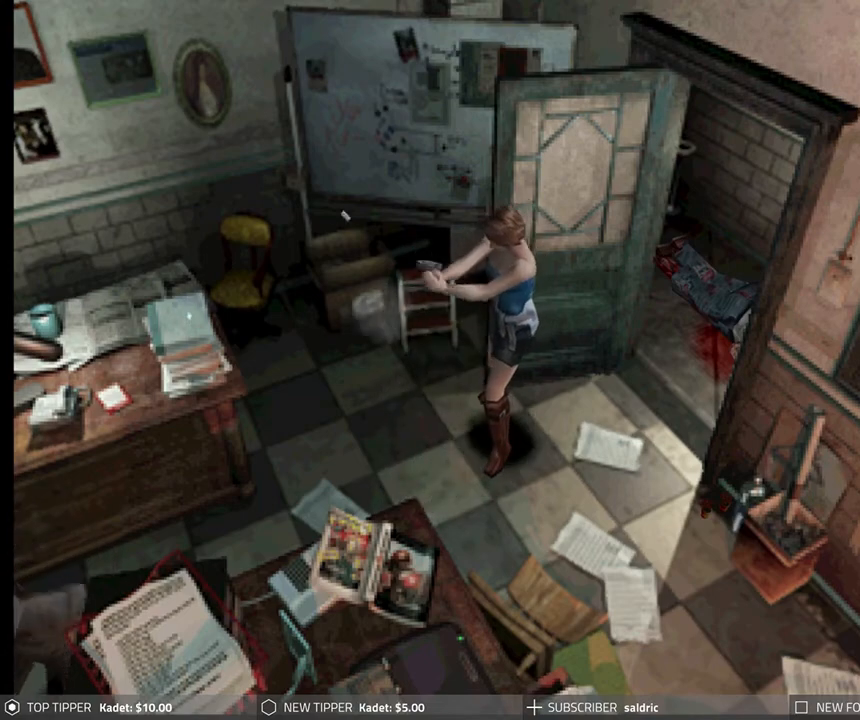
{"buttons": ["CROSS", "R1"], "left_stick": "center", "events": [[267, "CROSS", "down"], [383, "CROSS", "up"], [450, "CROSS", "down"]]}
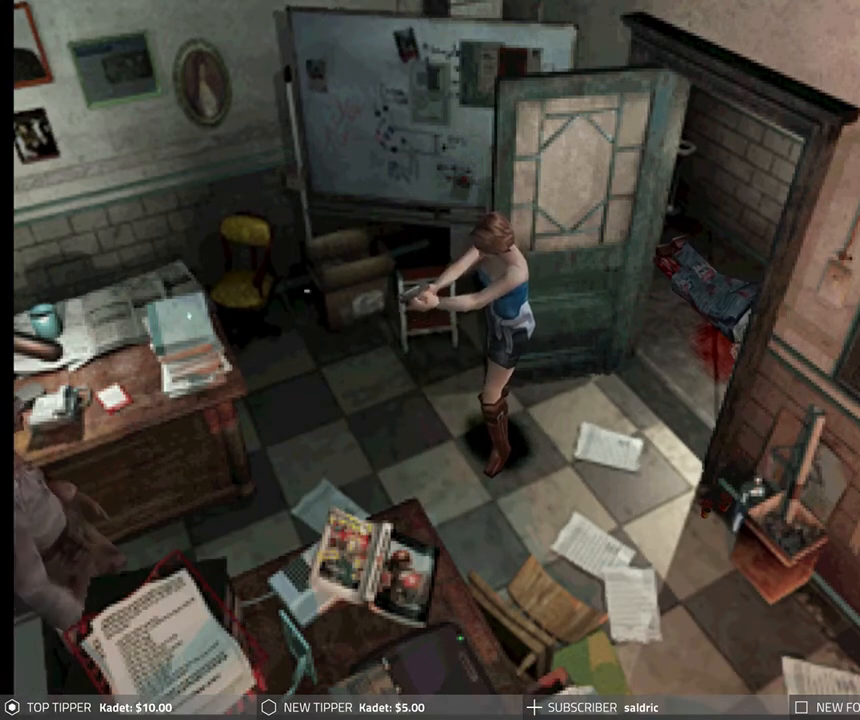
{"buttons": ["CROSS", "R1"], "left_stick": "center", "events": [[67, "CROSS", "up"], [133, "CROSS", "down"], [217, "CROSS", "up"], [317, "CROSS", "down"], [400, "CROSS", "up"], [467, "CROSS", "down"]]}
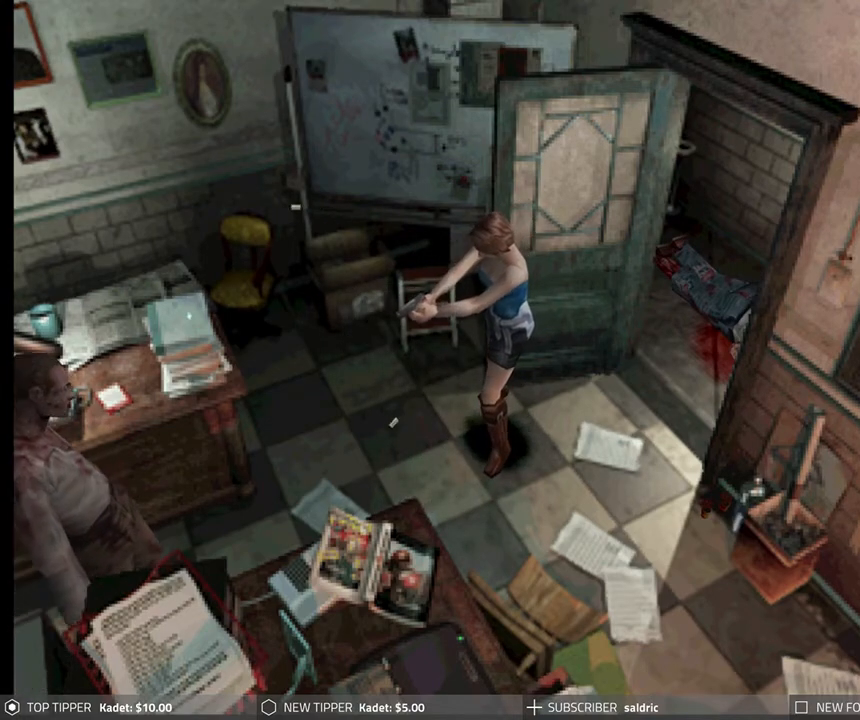
{"buttons": ["CROSS", "R1"], "left_stick": "center", "events": [[83, "CROSS", "up"], [150, "CROSS", "down"], [267, "CROSS", "up"], [317, "CROSS", "down"], [433, "CROSS", "up"], [483, "CROSS", "down"]]}
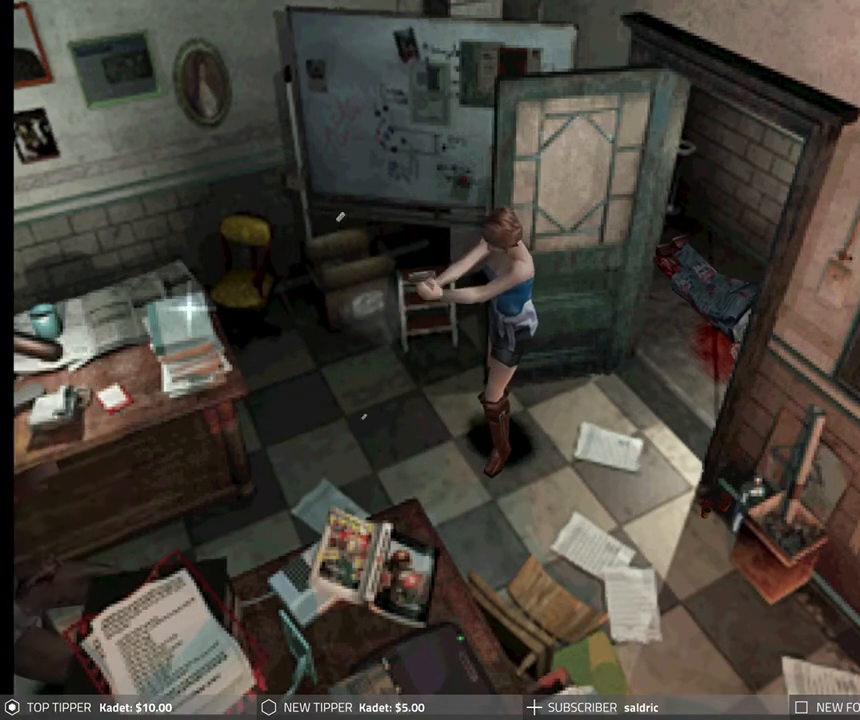
{"buttons": ["R1"], "left_stick": "center", "events": [[100, "CROSS", "up"], [200, "CROSS", "down"], [283, "CROSS", "up"], [350, "CROSS", "down"], [467, "CROSS", "up"]]}
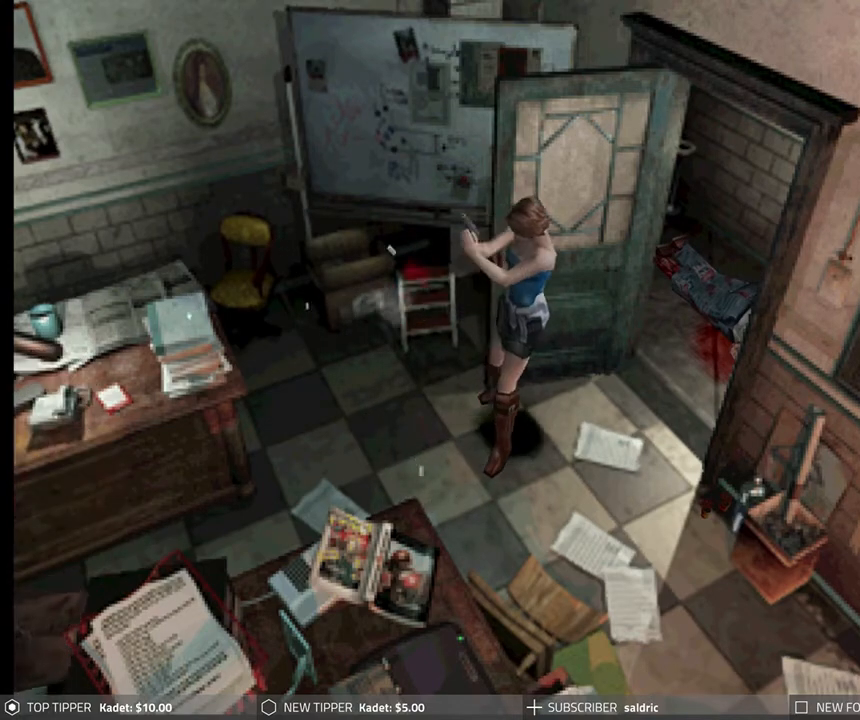
{"buttons": ["DPAD_LEFT"], "left_stick": "center", "events": [[33, "CROSS", "down"], [133, "CROSS", "up"], [317, "R1", "up"], [400, "DPAD_LEFT", "down"]]}
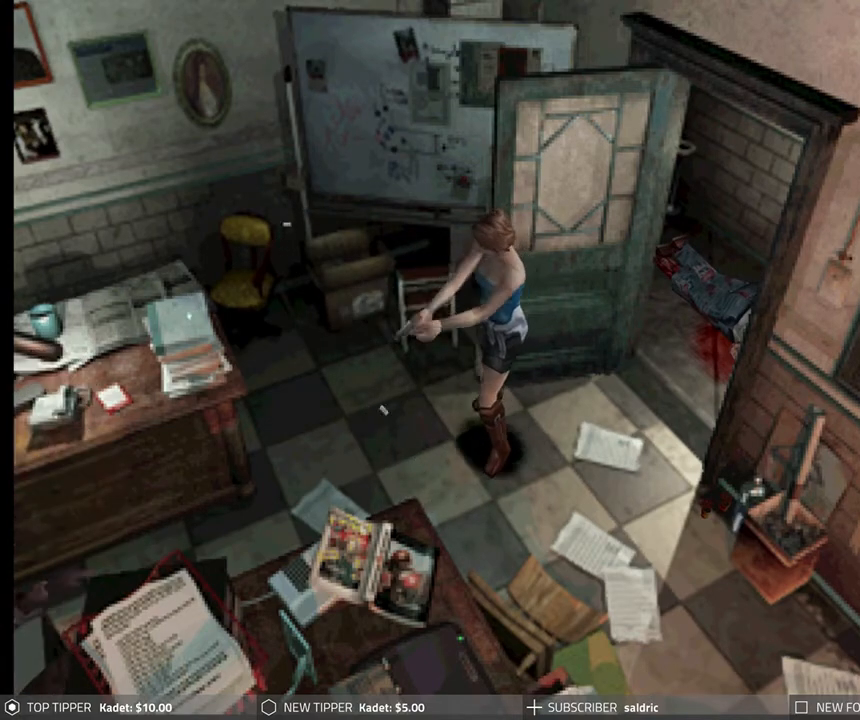
{"buttons": ["DPAD_LEFT"], "left_stick": "center", "events": []}
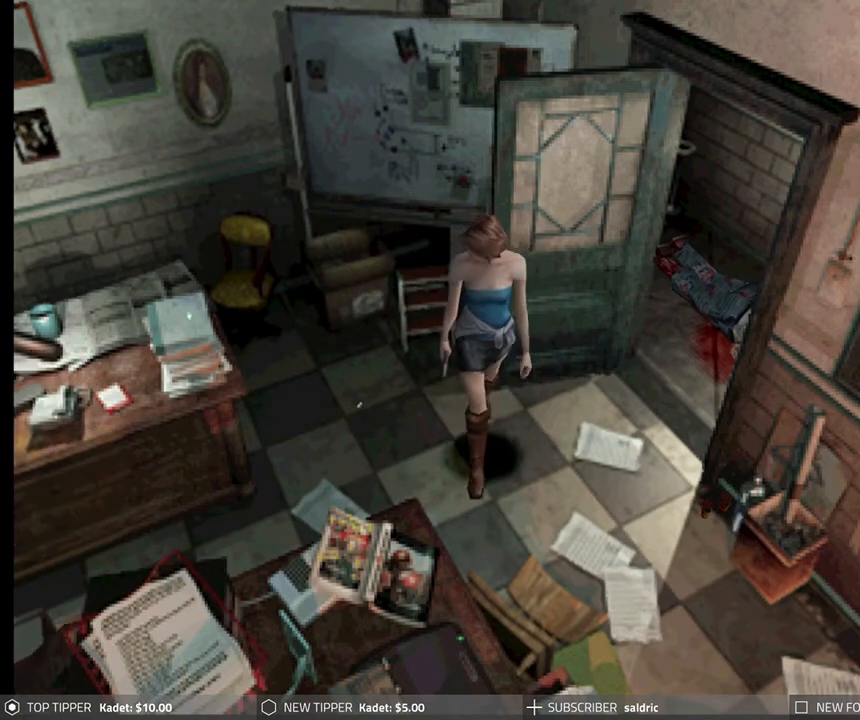
{"buttons": [], "left_stick": "center", "events": [[500, "DPAD_LEFT", "up"]]}
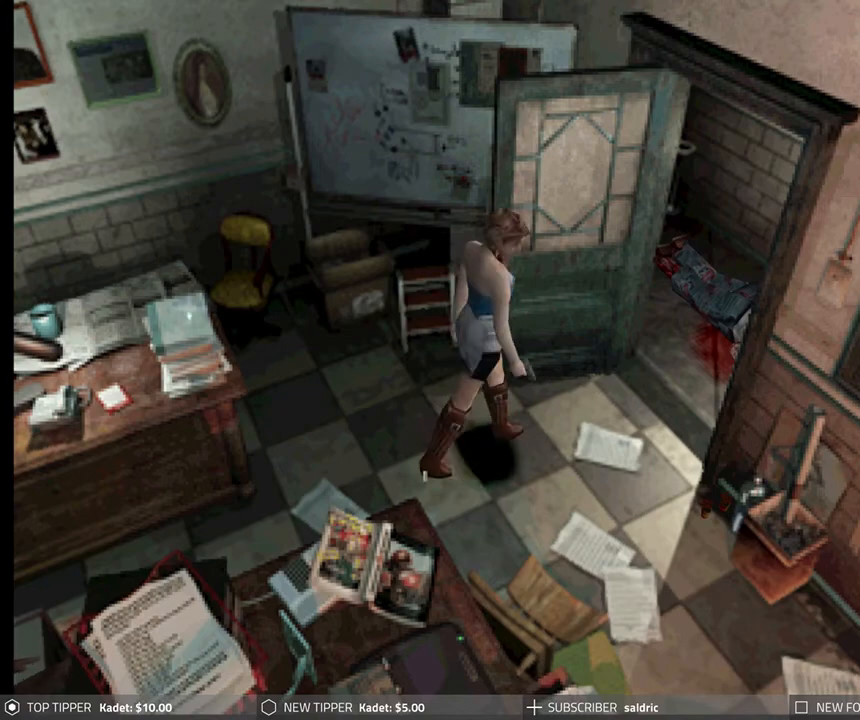
{"buttons": ["R1"], "left_stick": "center", "events": [[50, "R1", "down"]]}
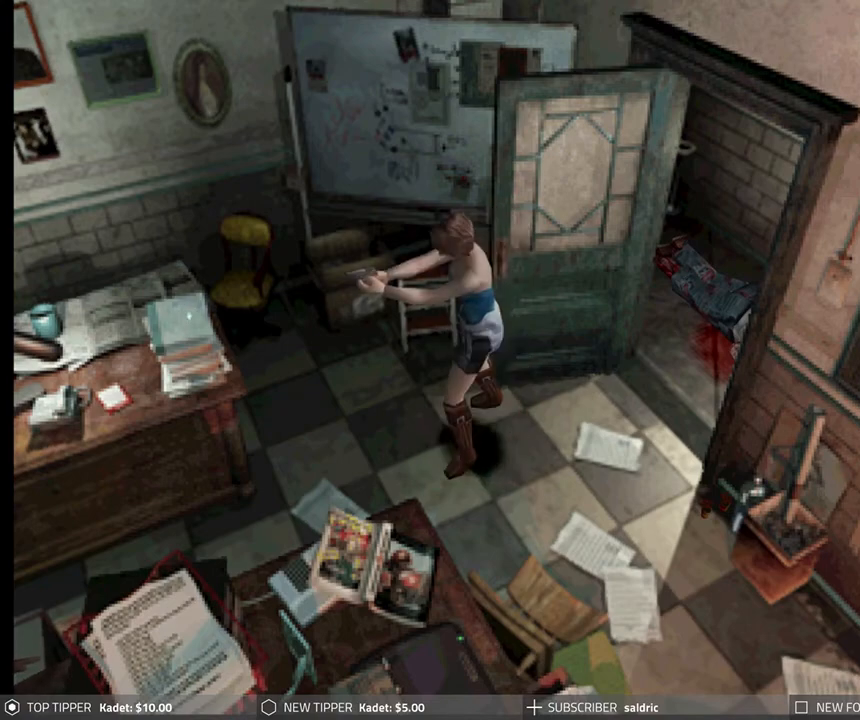
{"buttons": [], "left_stick": "center", "events": [[383, "R1", "up"]]}
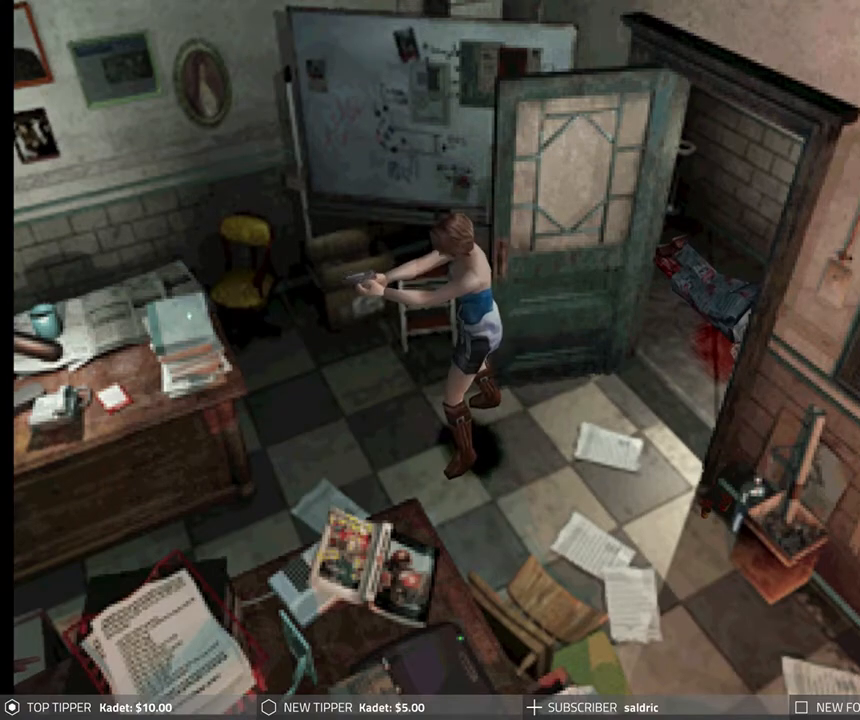
{"buttons": ["DPAD_LEFT"], "left_stick": "center", "events": [[200, "DPAD_LEFT", "down"]]}
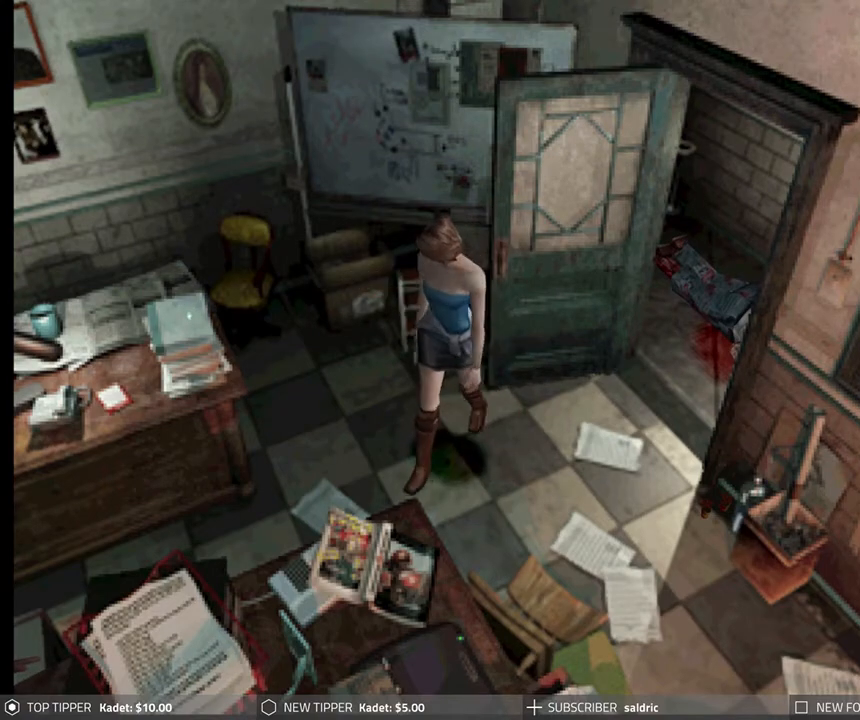
{"buttons": ["DPAD_LEFT"], "left_stick": "center", "events": []}
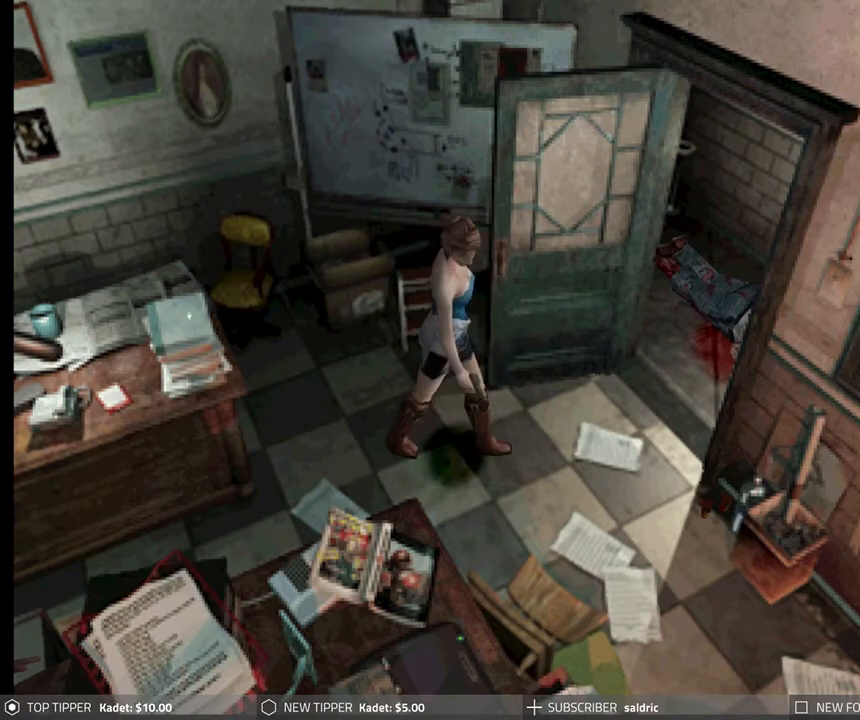
{"buttons": ["R1"], "left_stick": "center", "events": [[150, "R1", "down"], [183, "DPAD_LEFT", "up"]]}
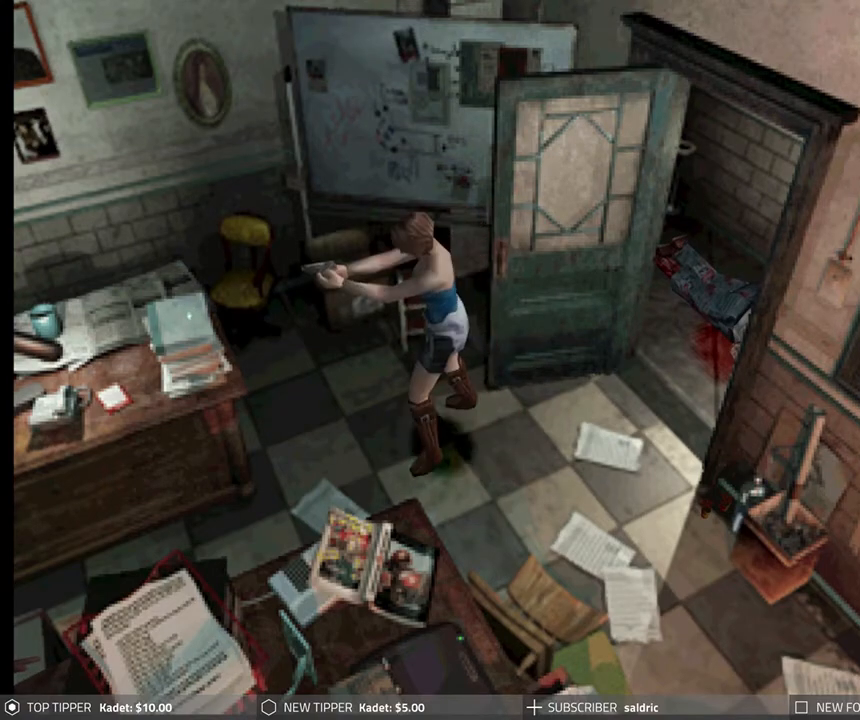
{"buttons": ["R1"], "left_stick": "center", "events": []}
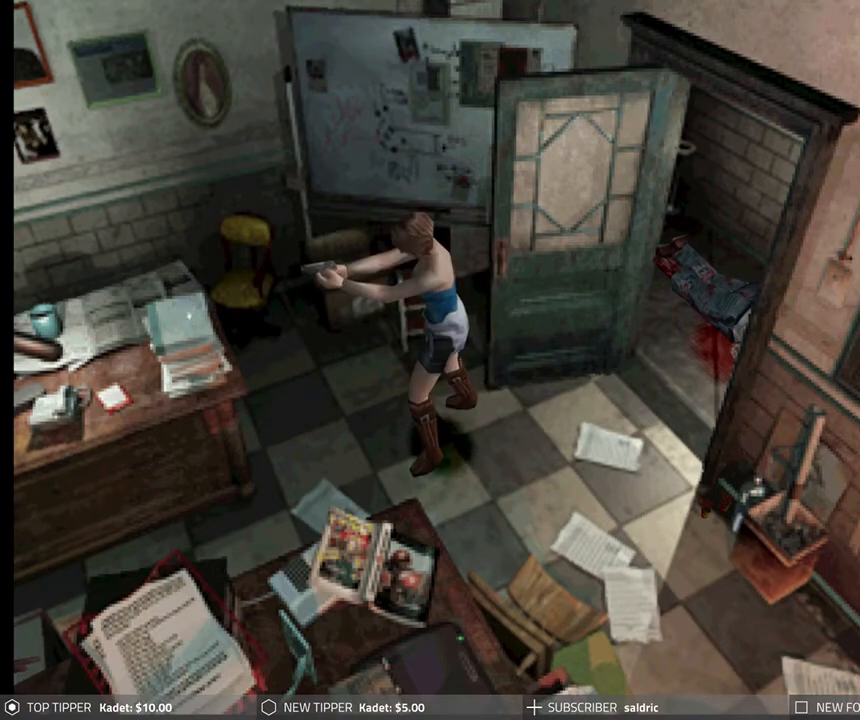
{"buttons": ["DPAD_LEFT"], "left_stick": "center", "events": [[117, "R1", "up"], [317, "DPAD_LEFT", "down"]]}
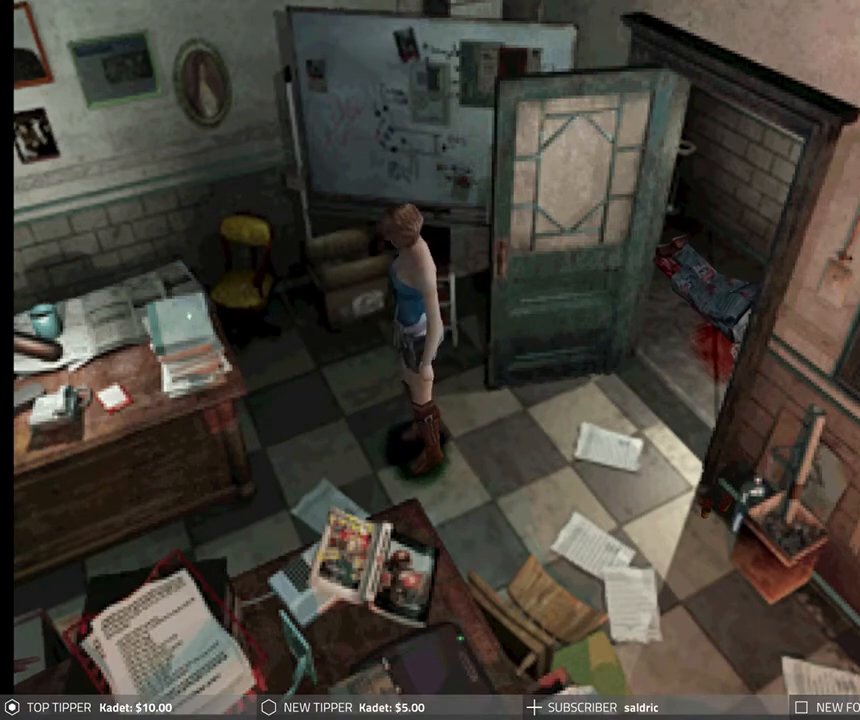
{"buttons": ["DPAD_LEFT"], "left_stick": "center", "events": []}
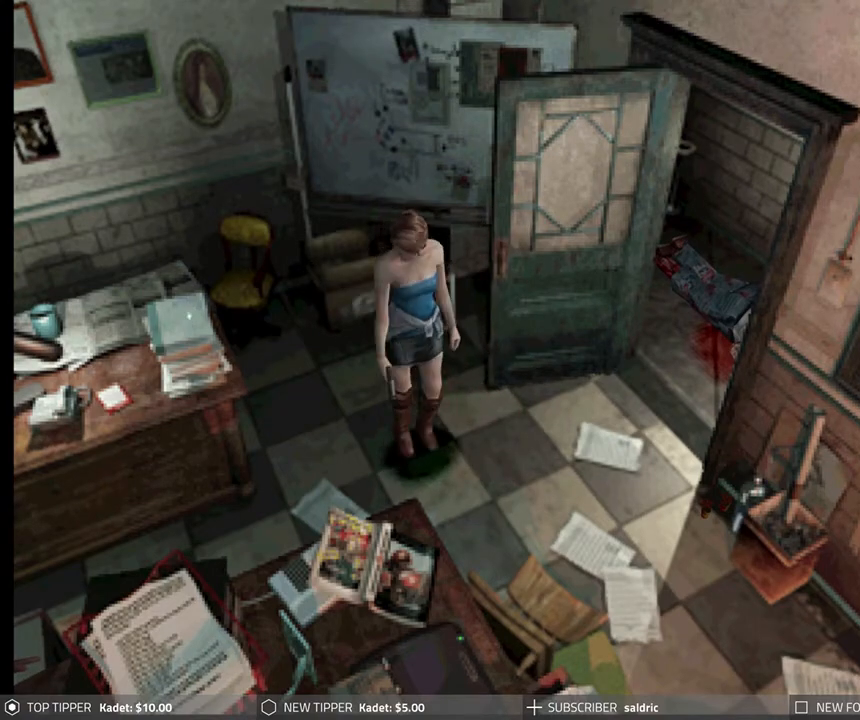
{"buttons": ["DPAD_LEFT"], "left_stick": "center", "events": [[83, "DPAD_DOWN", "down"], [83, "DPAD_LEFT", "up"], [467, "DPAD_LEFT", "down"], [500, "DPAD_DOWN", "up"]]}
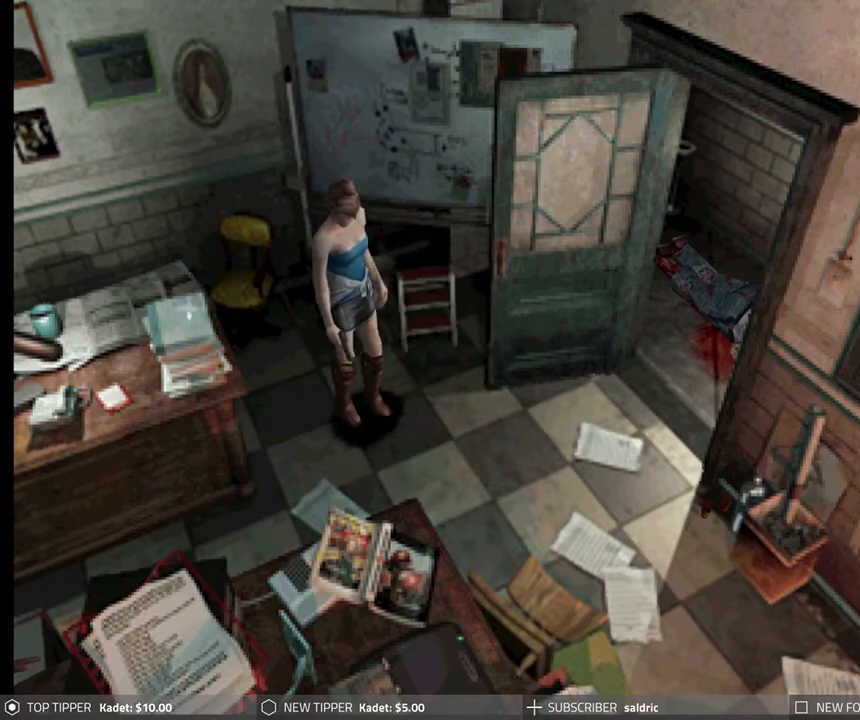
{"buttons": ["DPAD_DOWN"], "left_stick": "center", "events": [[417, "DPAD_DOWN", "down"], [467, "DPAD_LEFT", "up"]]}
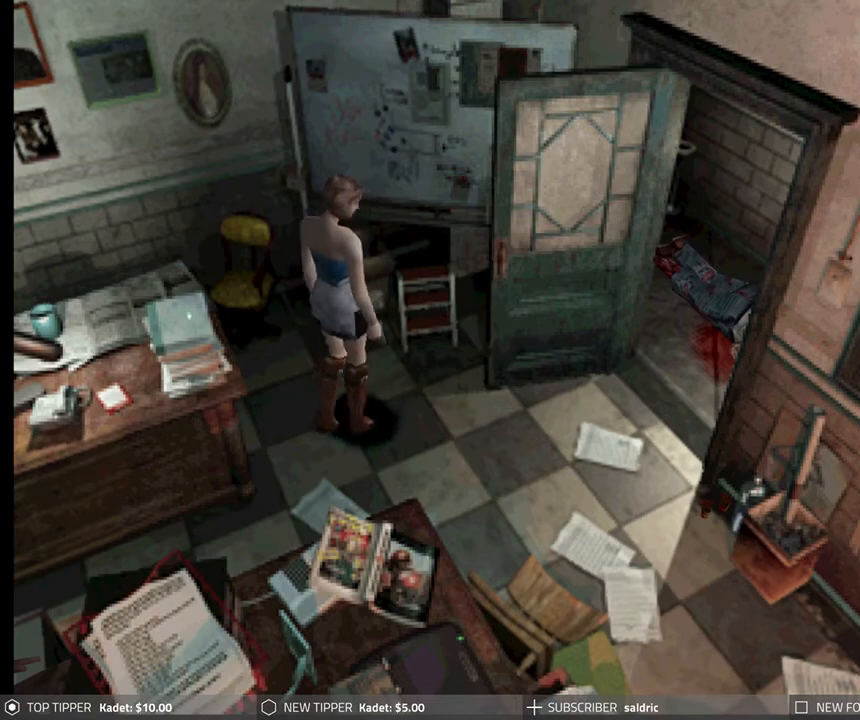
{"buttons": ["DPAD_LEFT"], "left_stick": "center", "events": [[283, "DPAD_DOWN", "up"], [283, "DPAD_LEFT", "down"]]}
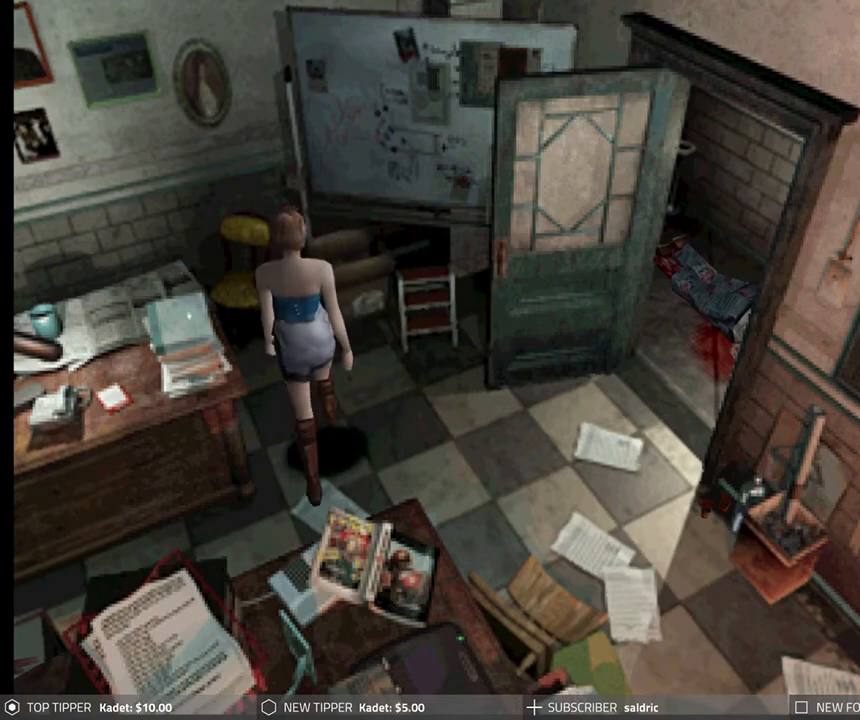
{"buttons": [], "left_stick": "center", "events": [[150, "DPAD_UP", "down"], [350, "DPAD_UP", "up"], [450, "DPAD_LEFT", "up"]]}
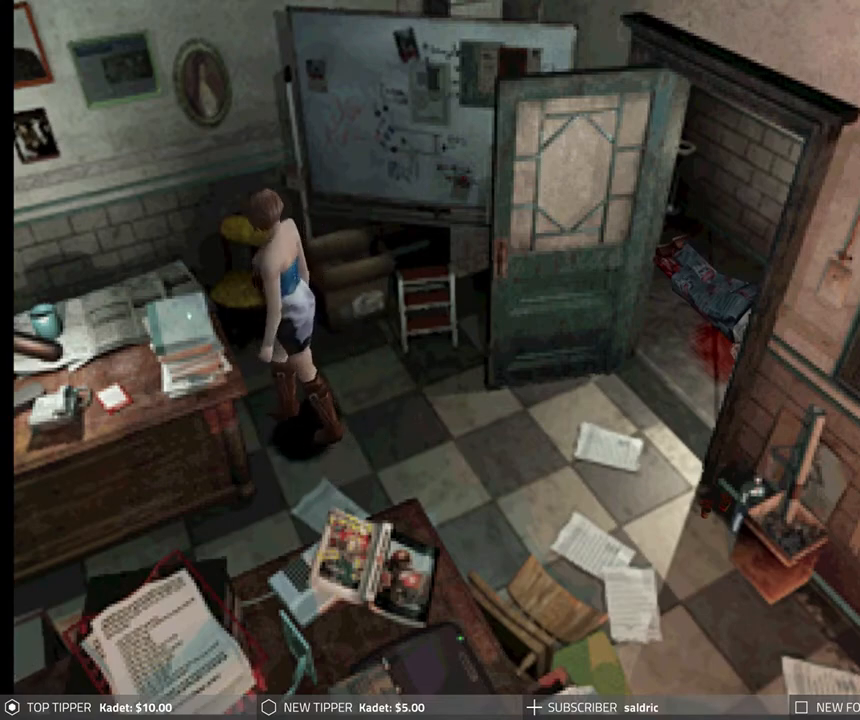
{"buttons": [], "left_stick": "center", "events": []}
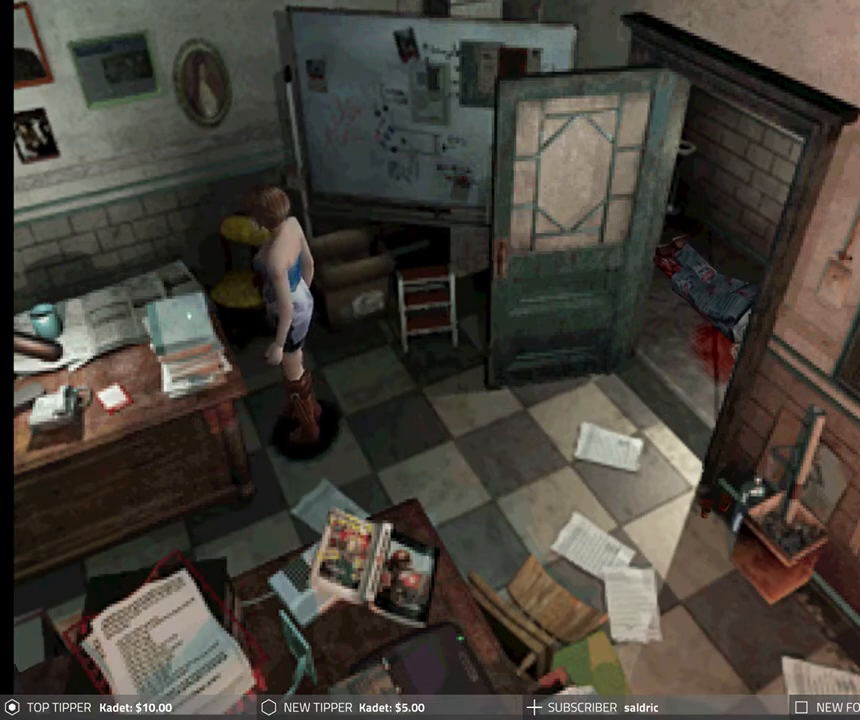
{"buttons": [], "left_stick": "center", "events": [[117, "DPAD_RIGHT", "down"], [450, "DPAD_RIGHT", "up"]]}
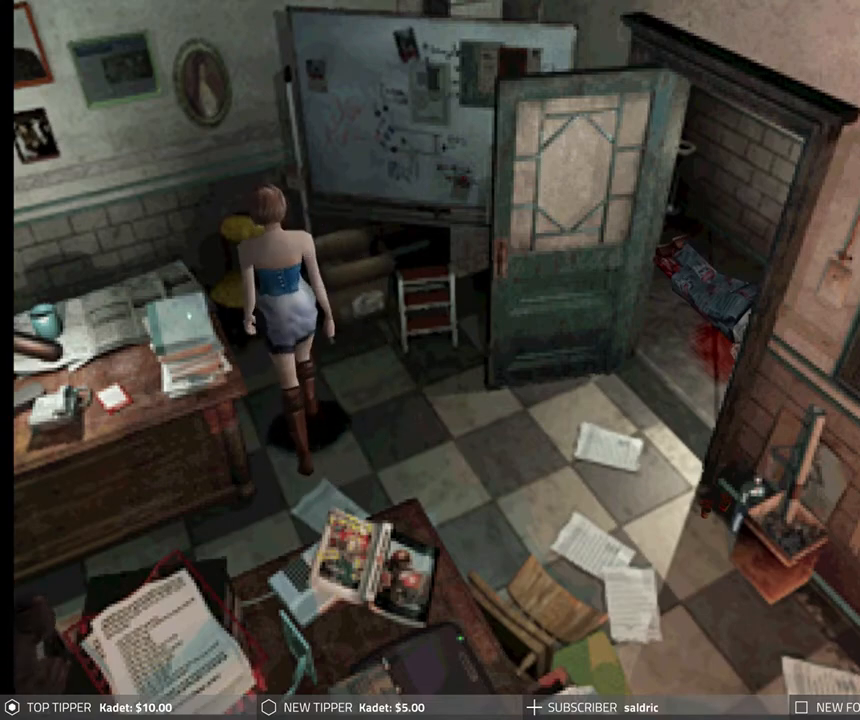
{"buttons": ["R1"], "left_stick": "center", "events": [[467, "R1", "down"]]}
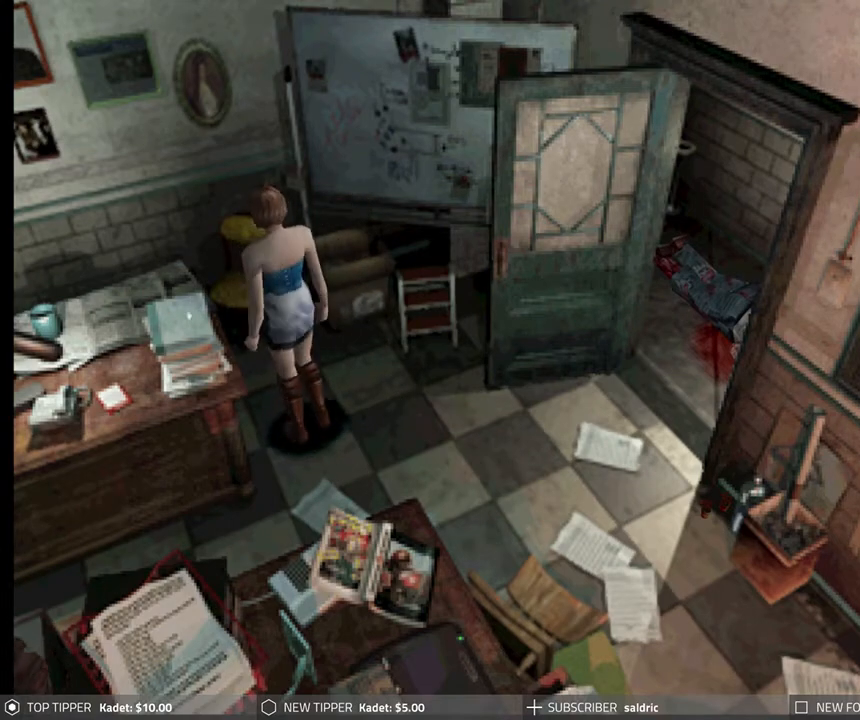
{"buttons": ["CROSS", "R1"], "left_stick": "center", "events": [[467, "CROSS", "down"]]}
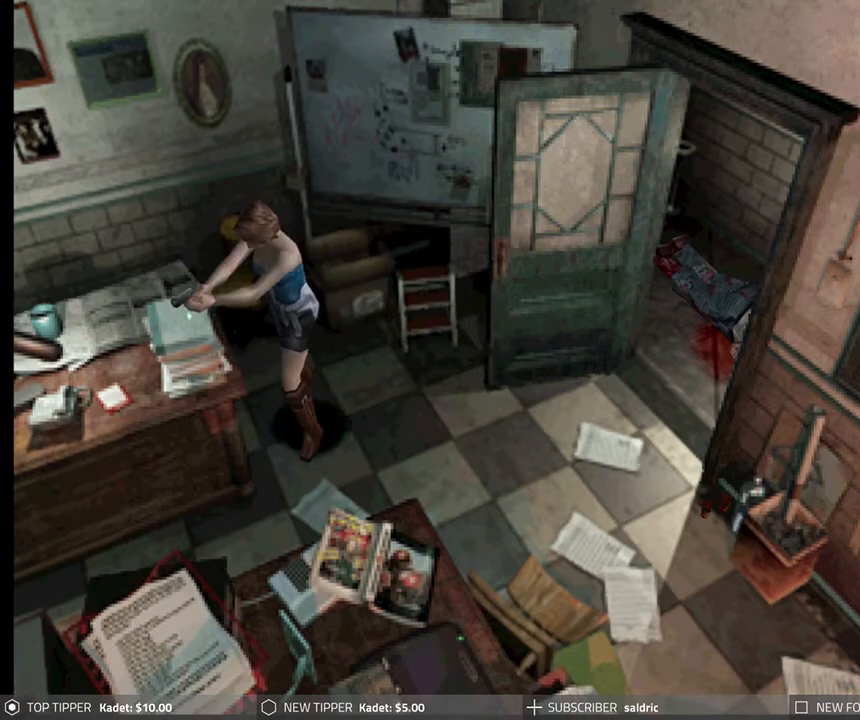
{"buttons": ["R1"], "left_stick": "center", "events": [[117, "CROSS", "up"]]}